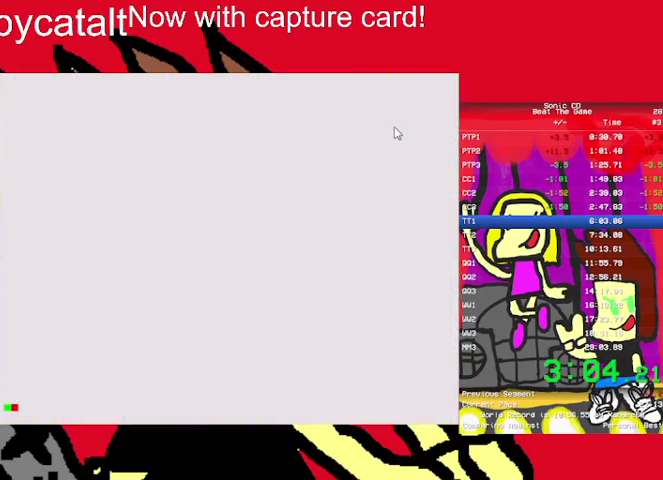
Gameplay with a controller (Nintendo layout); each line is a JSON object with the inputs held at the frame after it. "events" lists button and stick changes between this image and that frame as [ms after this image, input, new state], when the widget could be followed in between. Not read: DPAD_DOWN DPAD_RIGHT L3 R3.
{"buttons": ["START"], "events": [[467, "START", "down"]]}
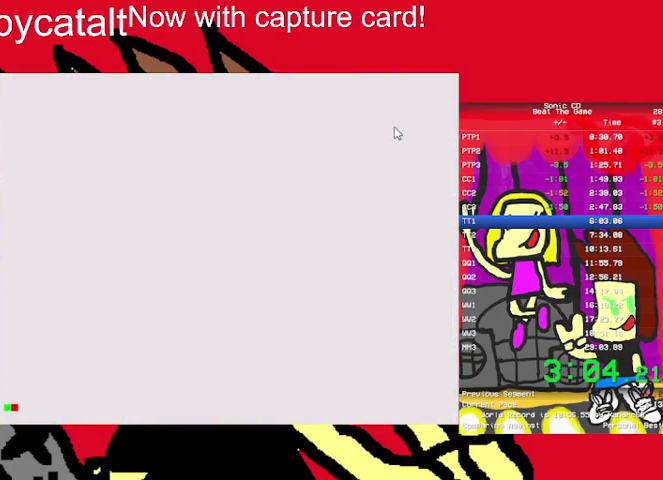
{"buttons": ["START"]}
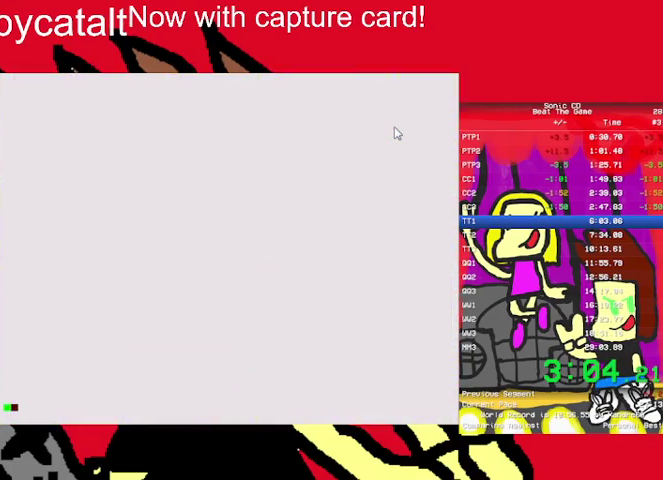
{"buttons": ["START"]}
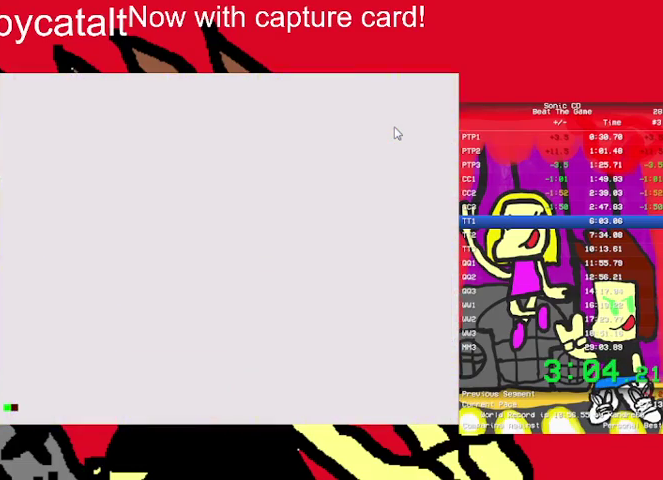
{"buttons": ["START"], "events": [[67, "START", "up"], [200, "START", "down"], [300, "START", "up"], [433, "START", "down"]]}
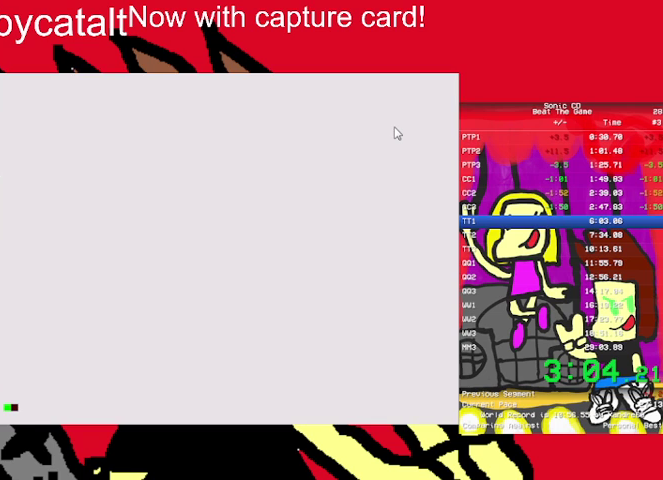
{"buttons": ["START"], "events": [[133, "START", "up"], [200, "START", "down"], [267, "START", "up"], [467, "START", "down"]]}
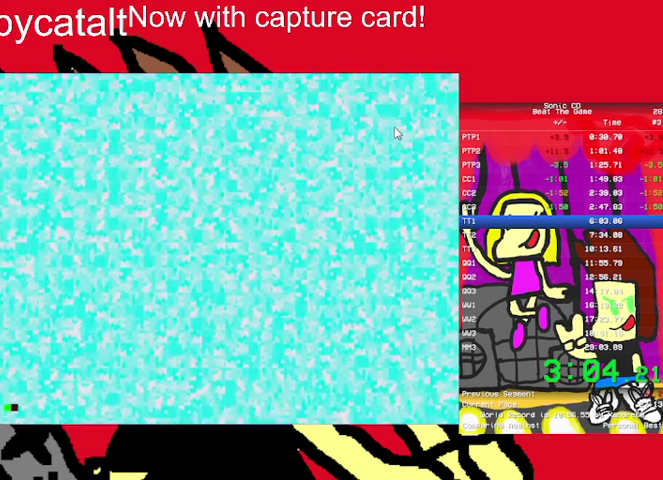
{"buttons": [], "events": [[33, "START", "up"], [333, "START", "down"], [400, "START", "up"]]}
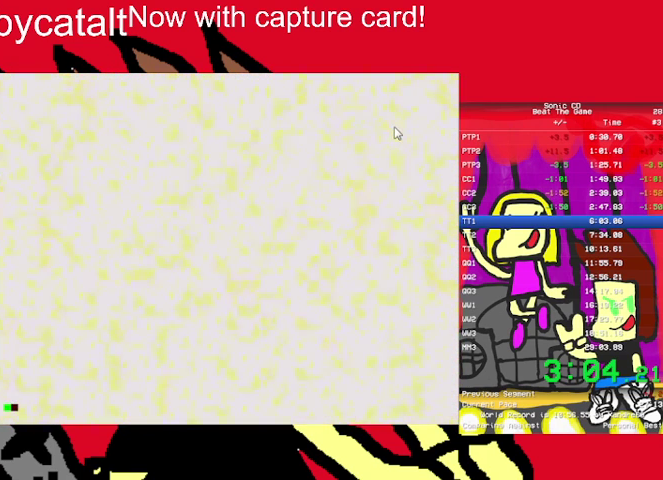
{"buttons": [], "events": []}
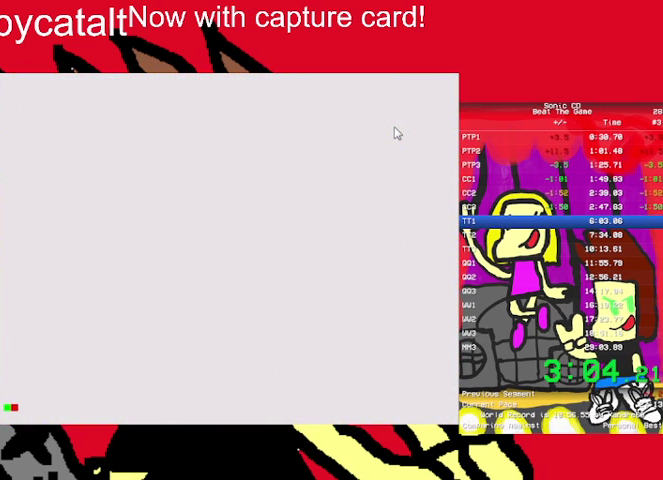
{"buttons": ["A", "B"], "events": [[100, "A", "down"], [100, "B", "down"], [200, "A", "up"], [200, "B", "up"], [433, "A", "down"], [433, "B", "down"]]}
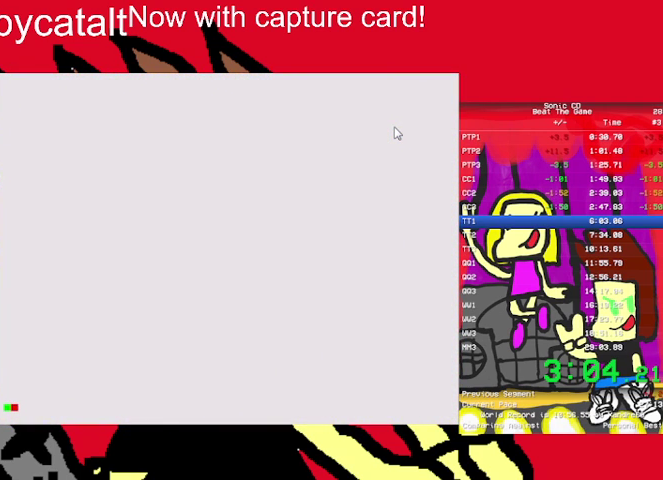
{"buttons": [], "events": [[33, "A", "up"], [33, "B", "up"], [267, "A", "down"], [267, "B", "down"], [333, "A", "up"], [333, "B", "up"]]}
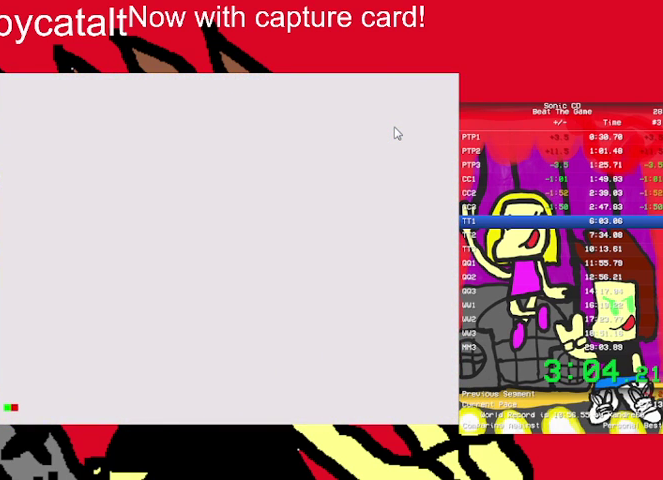
{"buttons": ["START"], "events": [[467, "START", "down"]]}
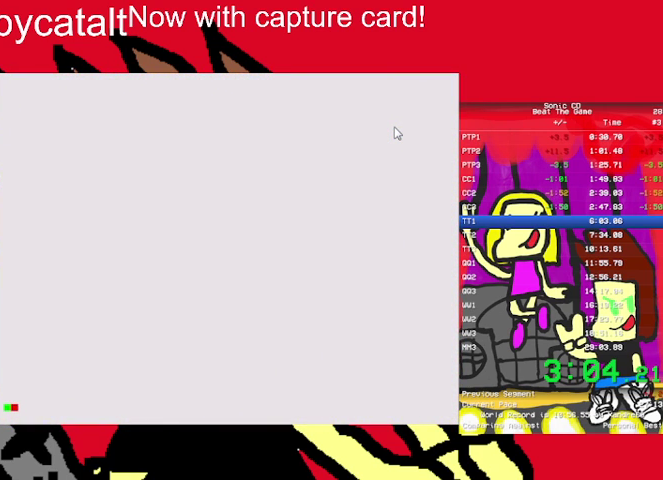
{"buttons": [], "events": [[133, "START", "up"], [233, "START", "down"], [400, "START", "up"]]}
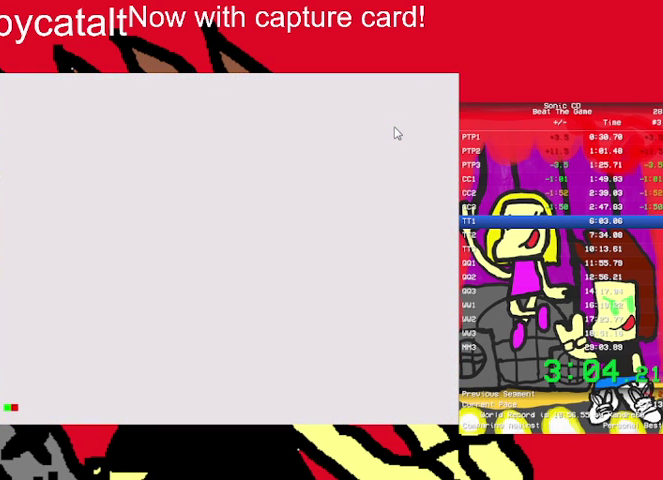
{"buttons": [], "events": [[33, "START", "down"], [100, "START", "up"], [367, "START", "down"], [467, "START", "up"]]}
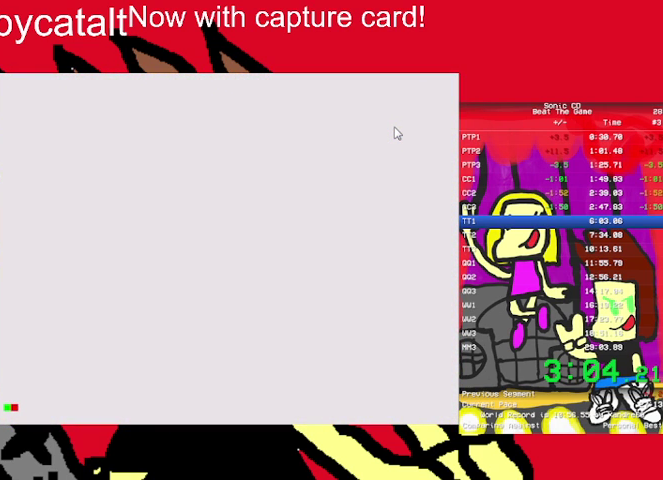
{"buttons": [], "events": [[433, "START", "down"], [500, "START", "up"]]}
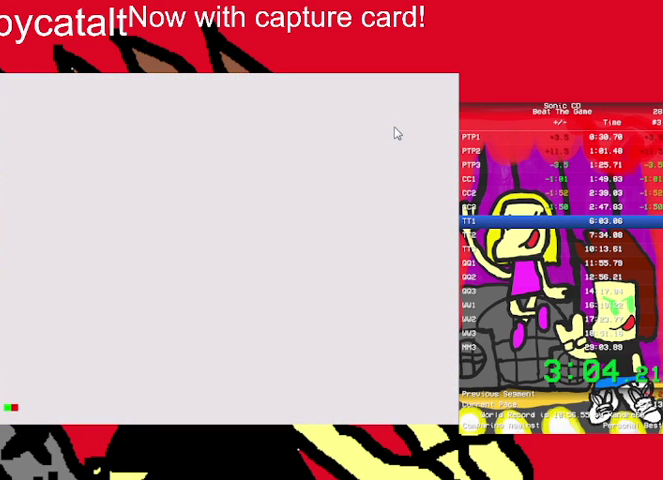
{"buttons": ["START"], "events": [[133, "START", "down"], [267, "START", "up"], [367, "START", "down"]]}
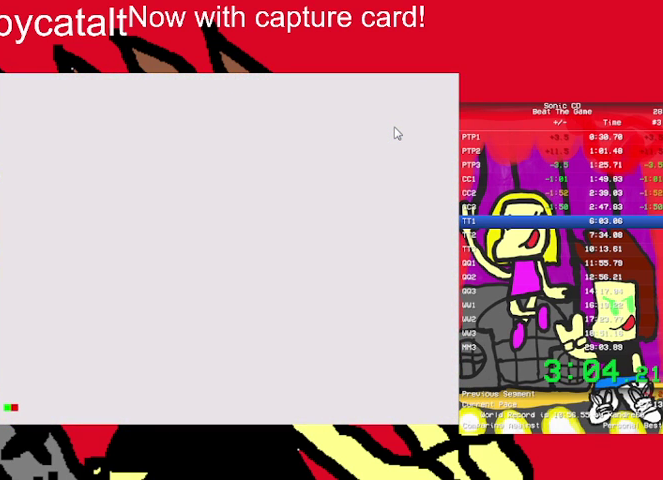
{"buttons": ["START"], "events": [[33, "START", "up"], [133, "START", "down"], [267, "START", "up"], [400, "START", "down"]]}
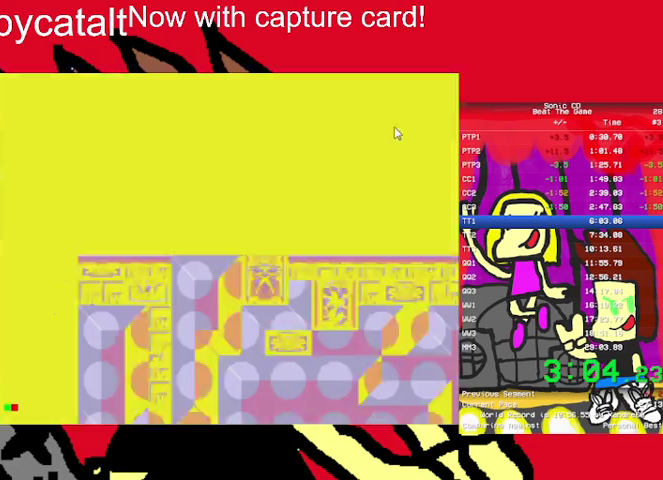
{"buttons": ["START"], "events": [[67, "START", "up"], [267, "START", "down"], [433, "START", "up"], [500, "START", "down"]]}
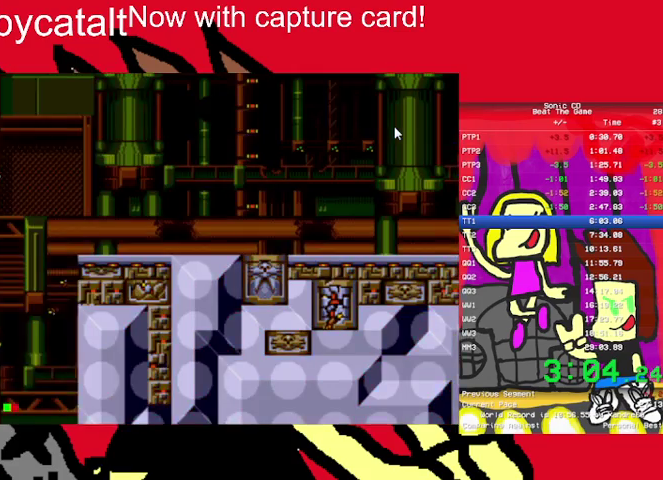
{"buttons": [], "events": [[133, "START", "up"], [267, "START", "down"], [433, "START", "up"]]}